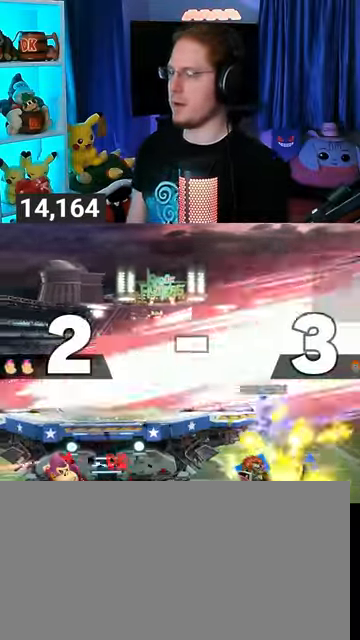
Gameplay with a controller (Nintendo layout); each line is a JSON object with the inputs held at the frame after it. "events" lists button and stick changes between this image and that frame as [ms after this image, input, new state], when the widget could be followed in between. Not read: L3 R3.
{"buttons": [], "left_stick": "center", "right_stick": "center", "events": [[167, "Y", "up"], [233, "left_stick", "center"]]}
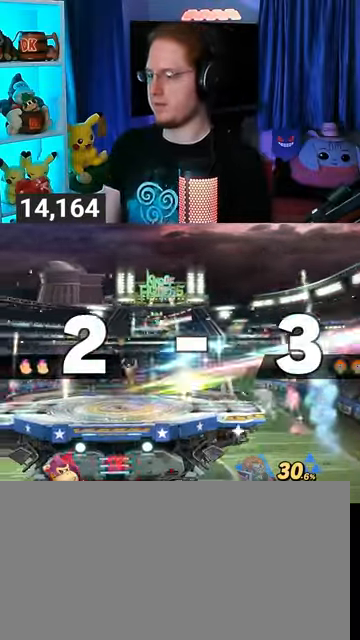
{"buttons": [], "left_stick": "center", "right_stick": "center", "events": []}
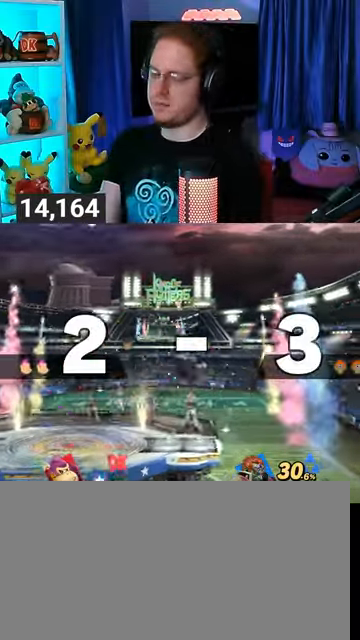
{"buttons": [], "left_stick": "center", "right_stick": "center", "events": []}
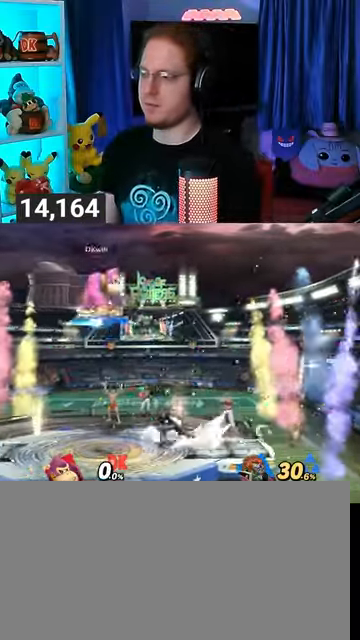
{"buttons": [], "left_stick": "center", "right_stick": "center", "events": [[400, "B", "down"], [467, "B", "up"]]}
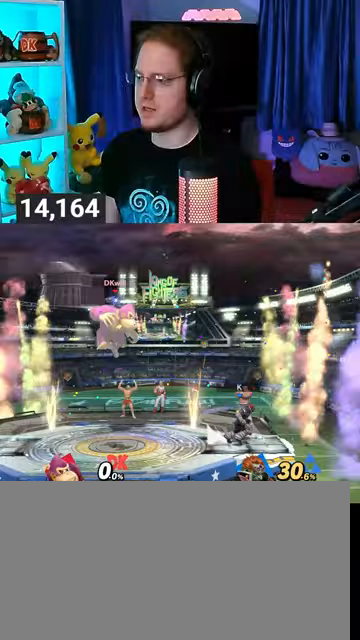
{"buttons": [], "left_stick": "center", "right_stick": "center", "events": [[167, "R1", "down"], [233, "R1", "up"]]}
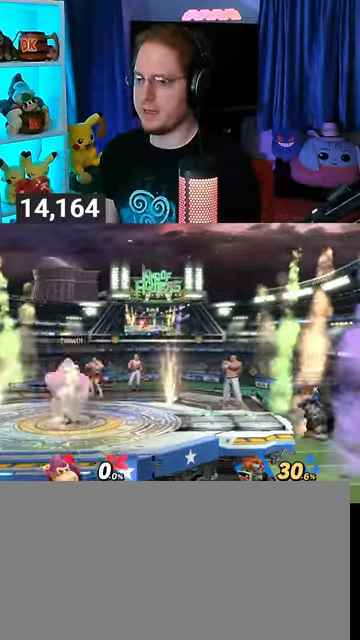
{"buttons": [], "left_stick": "center", "right_stick": "center", "events": [[133, "B", "down"], [267, "B", "up"]]}
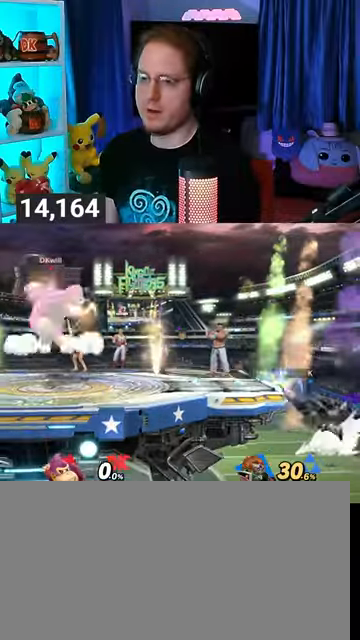
{"buttons": [], "left_stick": "center", "right_stick": "center", "events": []}
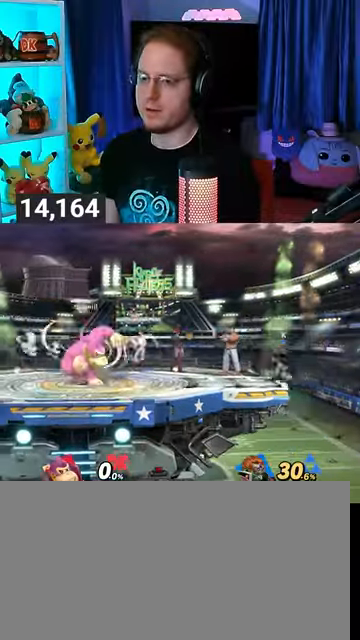
{"buttons": [], "left_stick": "center", "right_stick": "center", "events": []}
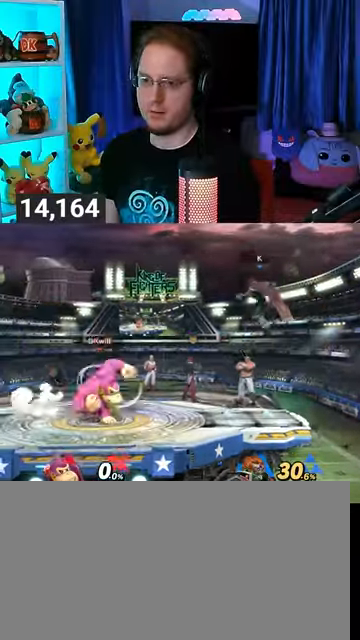
{"buttons": [], "left_stick": "center", "right_stick": "center", "events": []}
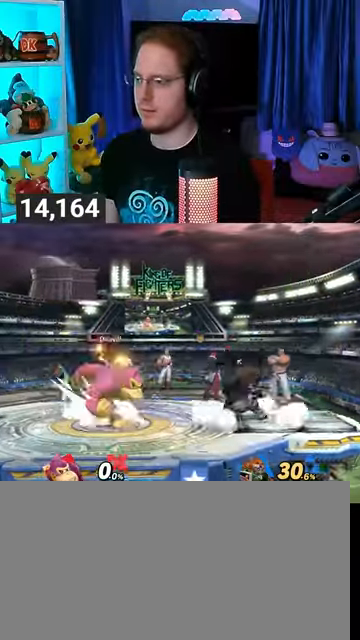
{"buttons": [], "left_stick": "center", "right_stick": "center", "events": [[267, "left_stick", "left"], [500, "left_stick", "center"]]}
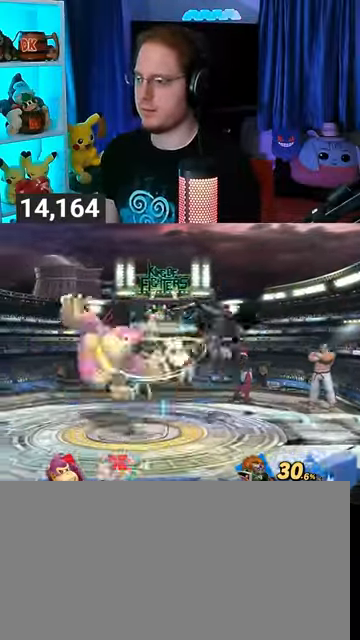
{"buttons": [], "left_stick": "center", "right_stick": "center", "events": []}
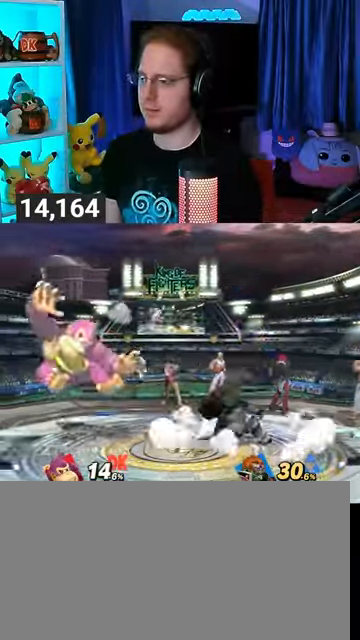
{"buttons": [], "left_stick": "center", "right_stick": "center", "events": [[33, "Y", "down"], [67, "left_stick", "left"], [100, "Y", "up"], [300, "left_stick", "up-left"], [500, "left_stick", "center"]]}
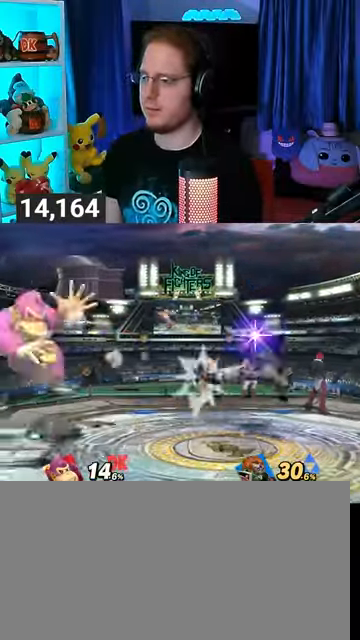
{"buttons": [], "left_stick": "center", "right_stick": "center", "events": [[33, "left_stick", "down"], [200, "left_stick", "center"], [367, "left_stick", "right"], [433, "left_stick", "center"]]}
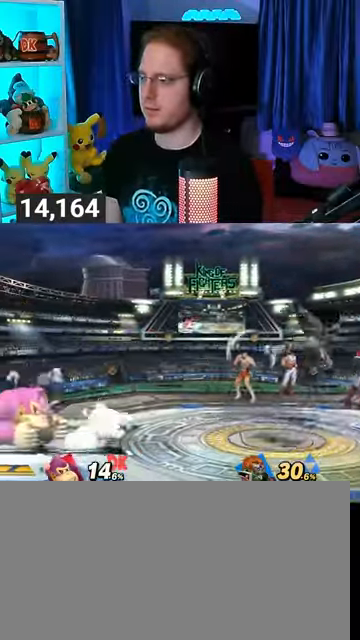
{"buttons": [], "left_stick": "right", "right_stick": "center", "events": [[233, "left_stick", "left"], [333, "left_stick", "center"], [433, "left_stick", "right"]]}
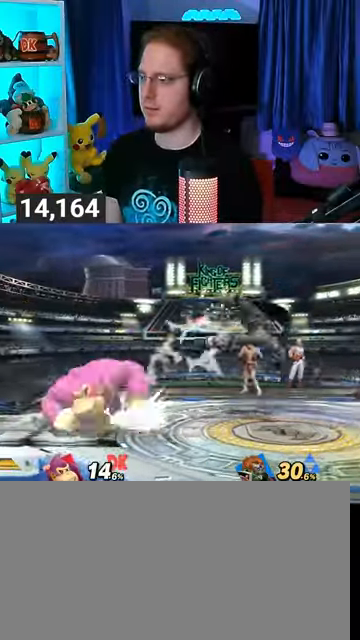
{"buttons": ["A"], "left_stick": "right", "right_stick": "center", "events": [[167, "A", "down"], [233, "A", "up"], [367, "A", "down"], [400, "A", "up"], [500, "A", "down"]]}
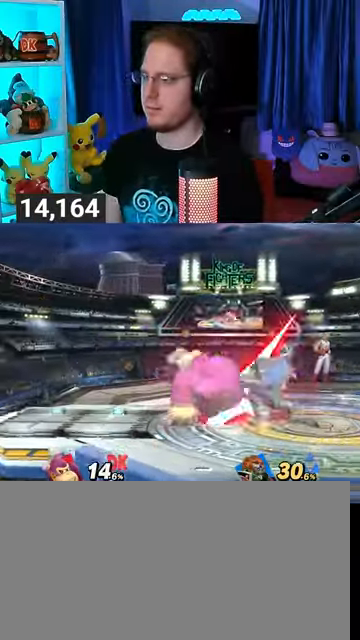
{"buttons": [], "left_stick": "right", "right_stick": "center", "events": [[200, "A", "up"], [300, "left_stick", "center"], [500, "left_stick", "right"]]}
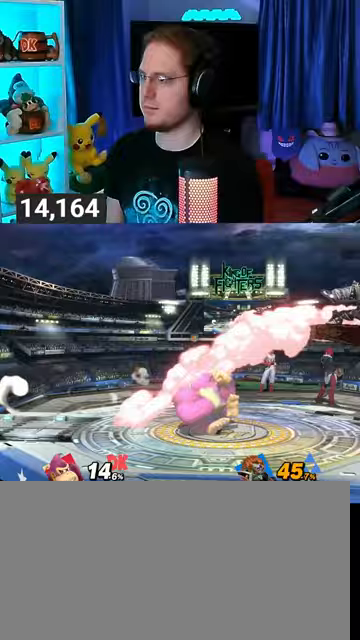
{"buttons": ["B"], "left_stick": "down", "right_stick": "center", "events": [[333, "left_stick", "down"], [433, "B", "down"]]}
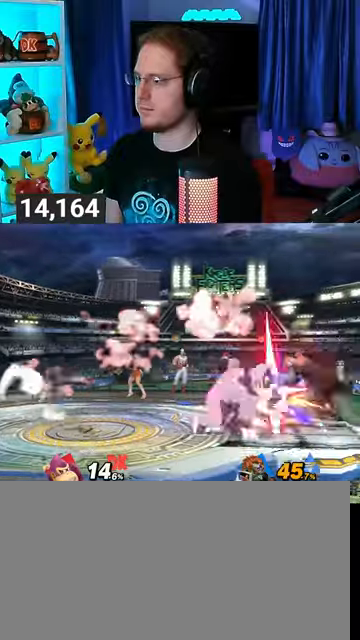
{"buttons": [], "left_stick": "down", "right_stick": "center", "events": [[67, "B", "up"]]}
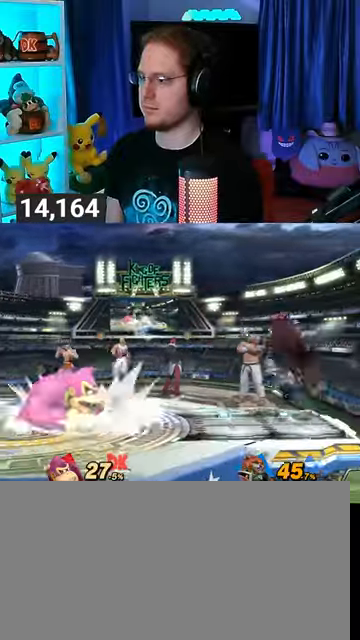
{"buttons": [], "left_stick": "right", "right_stick": "center", "events": [[33, "left_stick", "left"], [267, "left_stick", "center"], [367, "left_stick", "right"]]}
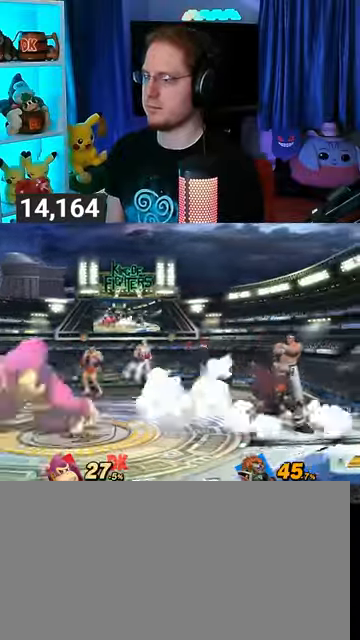
{"buttons": [], "left_stick": "center", "right_stick": "center", "events": [[200, "left_stick", "down-right"], [333, "left_stick", "down-left"], [400, "left_stick", "center"]]}
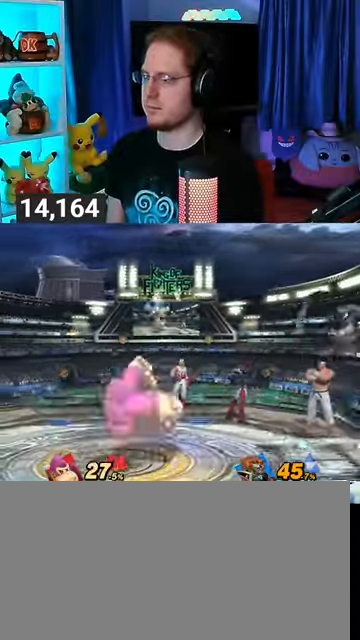
{"buttons": [], "left_stick": "left", "right_stick": "center", "events": [[67, "left_stick", "right"], [167, "Z", "down"], [233, "Z", "up"], [400, "left_stick", "left"]]}
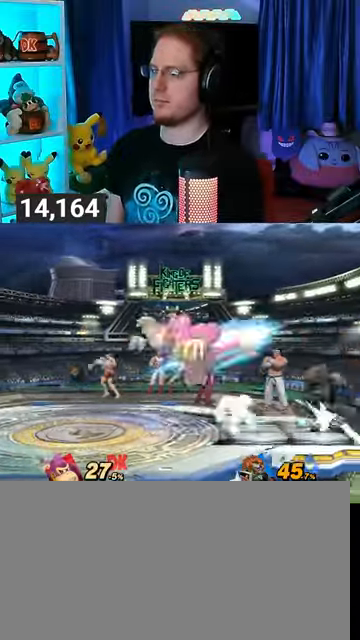
{"buttons": [], "left_stick": "left", "right_stick": "center", "events": [[167, "right_stick", "right"], [267, "right_stick", "center"]]}
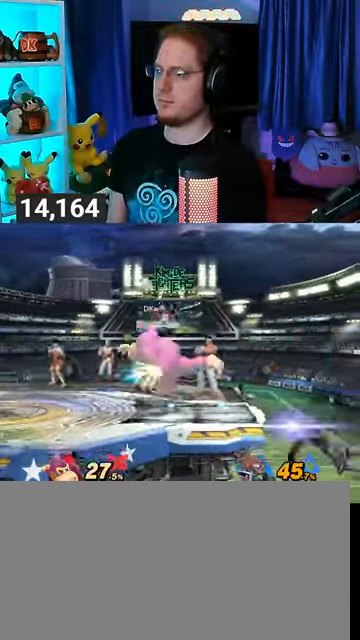
{"buttons": [], "left_stick": "right", "right_stick": "center", "events": [[233, "left_stick", "center"], [367, "left_stick", "right"]]}
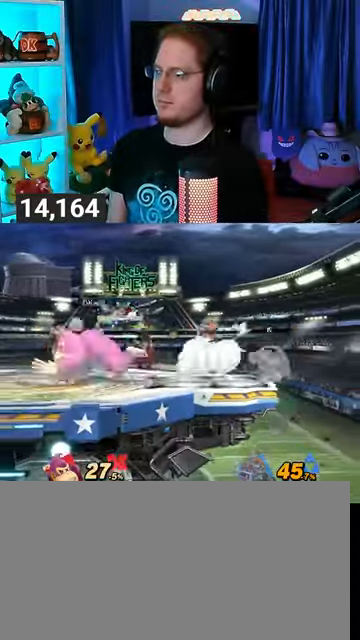
{"buttons": [], "left_stick": "left", "right_stick": "center", "events": [[133, "R1", "down"], [267, "left_stick", "center"], [367, "Y", "down"], [433, "A", "down"], [433, "R1", "up"], [433, "Y", "up"], [467, "A", "up"], [500, "left_stick", "left"]]}
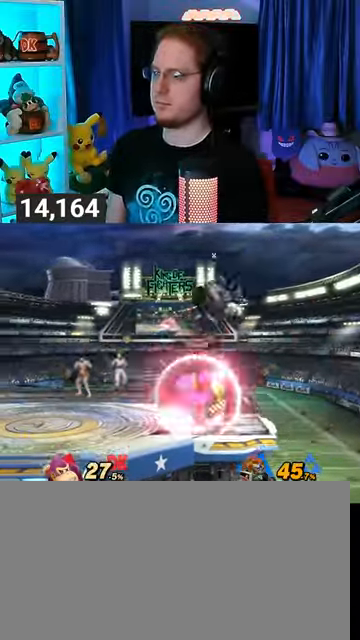
{"buttons": ["Y"], "left_stick": "down", "right_stick": "center", "events": [[33, "Y", "down"], [500, "left_stick", "down"]]}
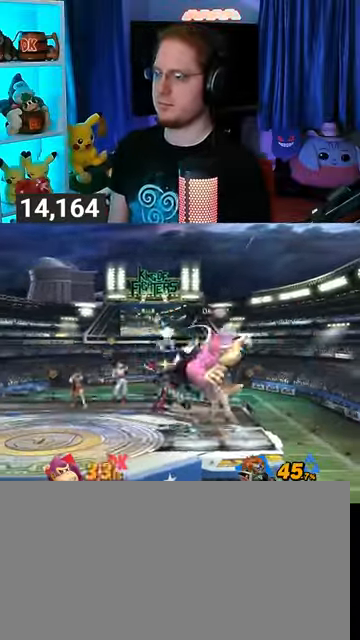
{"buttons": [], "left_stick": "center", "right_stick": "center", "events": [[67, "Y", "up"], [100, "left_stick", "center"]]}
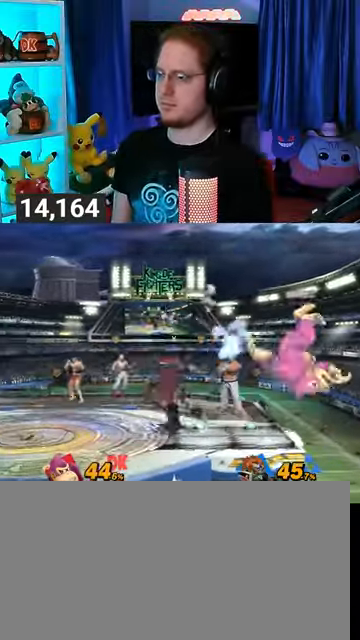
{"buttons": [], "left_stick": "left", "right_stick": "center", "events": [[267, "left_stick", "left"], [367, "Y", "down"], [467, "Y", "up"]]}
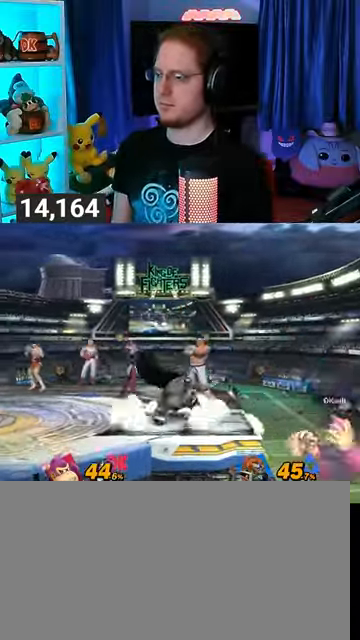
{"buttons": [], "left_stick": "left", "right_stick": "center", "events": [[67, "left_stick", "center"], [167, "X", "down"], [267, "X", "up"], [300, "left_stick", "left"]]}
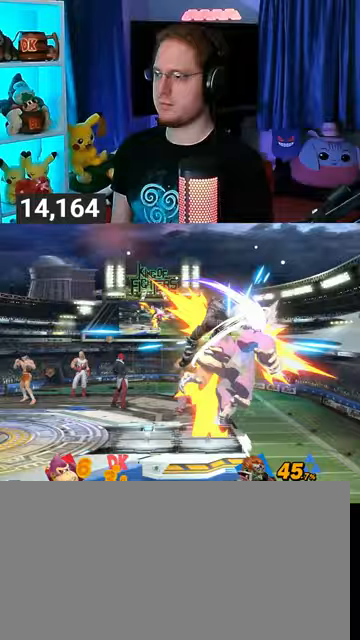
{"buttons": [], "left_stick": "left", "right_stick": "center", "events": [[233, "Y", "down"], [233, "left_stick", "center"], [333, "Y", "up"], [400, "Y", "down"], [433, "left_stick", "left"], [467, "Y", "up"]]}